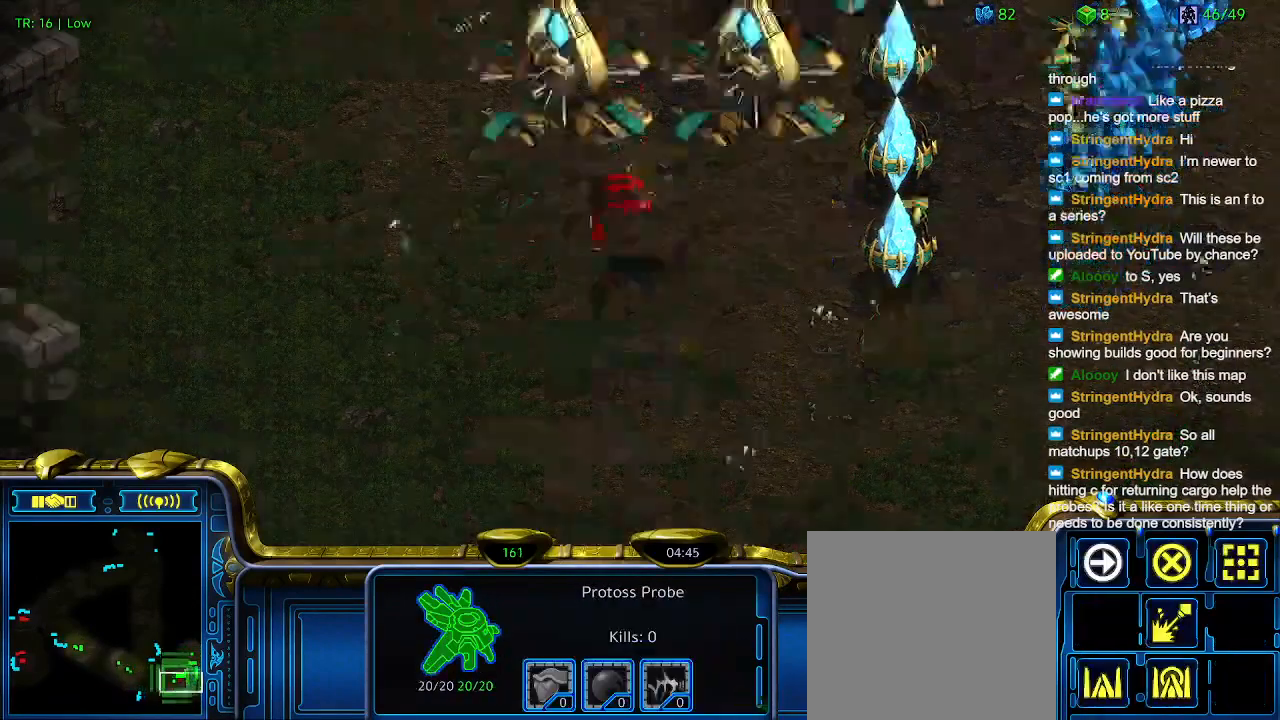
Gameplay with keyboard; each line is a JSON object with the keys held at the frame after it. "events" lists presses ("down") and releases ("up") of "1", "2", "3", "4", "5", "6", "a", "c", "ctrl", "d", "e", "f2", "f3", "q", "s", "t", "w", "x" and "z" between this image and that frame as [ms after this image, input, new state], when the widget could be followed in between. No other keys are recorded. Mouse input is not recorded.
{"keys": [], "events": []}
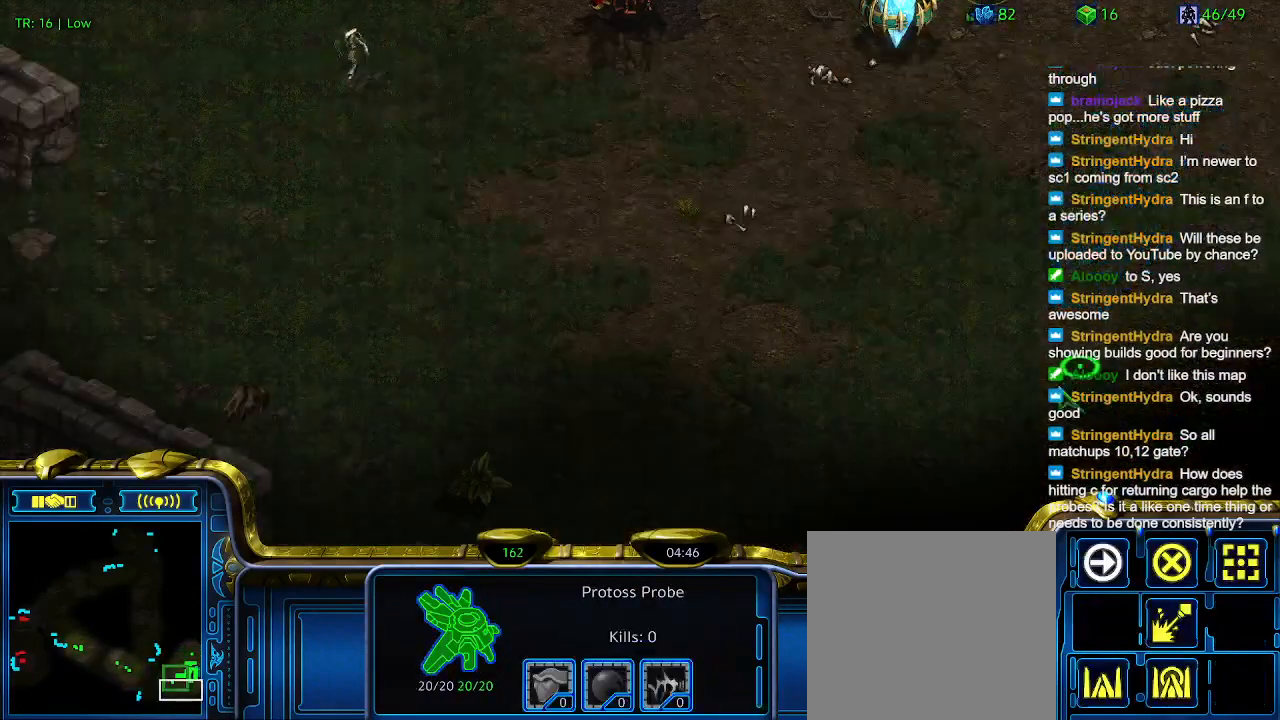
{"keys": [], "events": []}
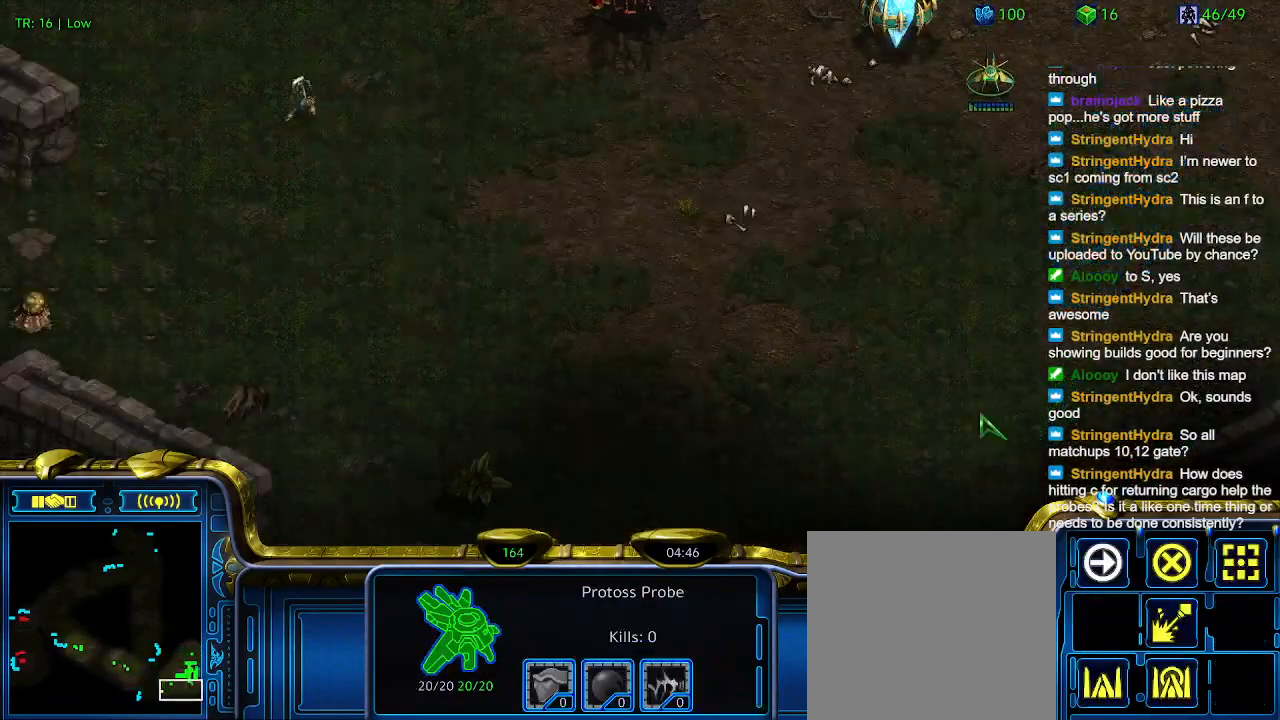
{"keys": [], "events": [[167, "q", "down"], [267, "q", "up"], [334, "q", "down"], [434, "q", "up"]]}
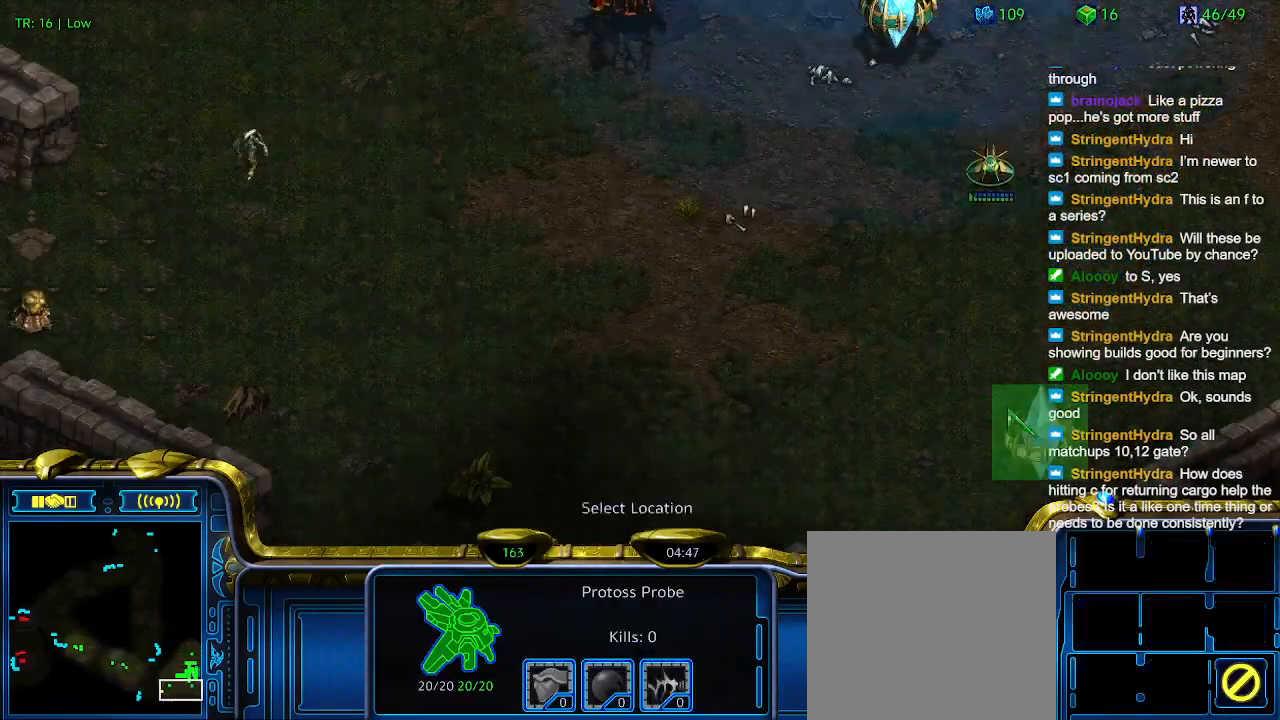
{"keys": [], "events": [[367, "5", "down"], [467, "5", "up"]]}
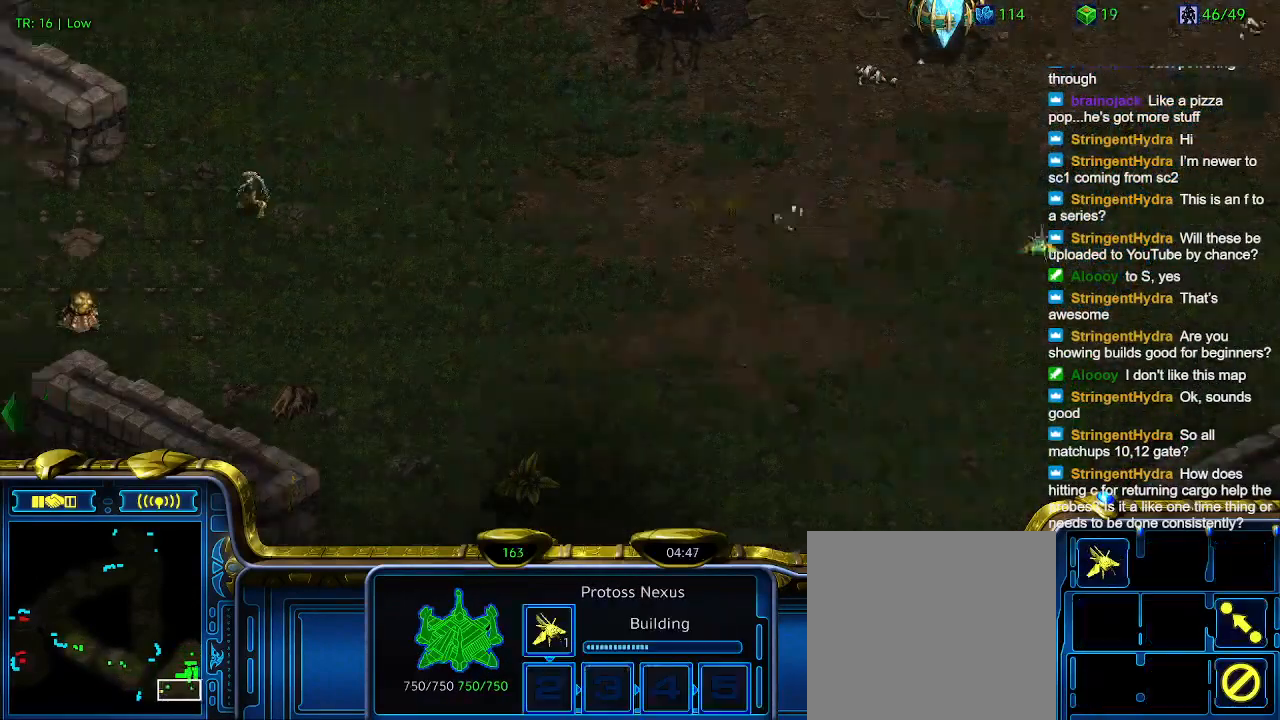
{"keys": [], "events": []}
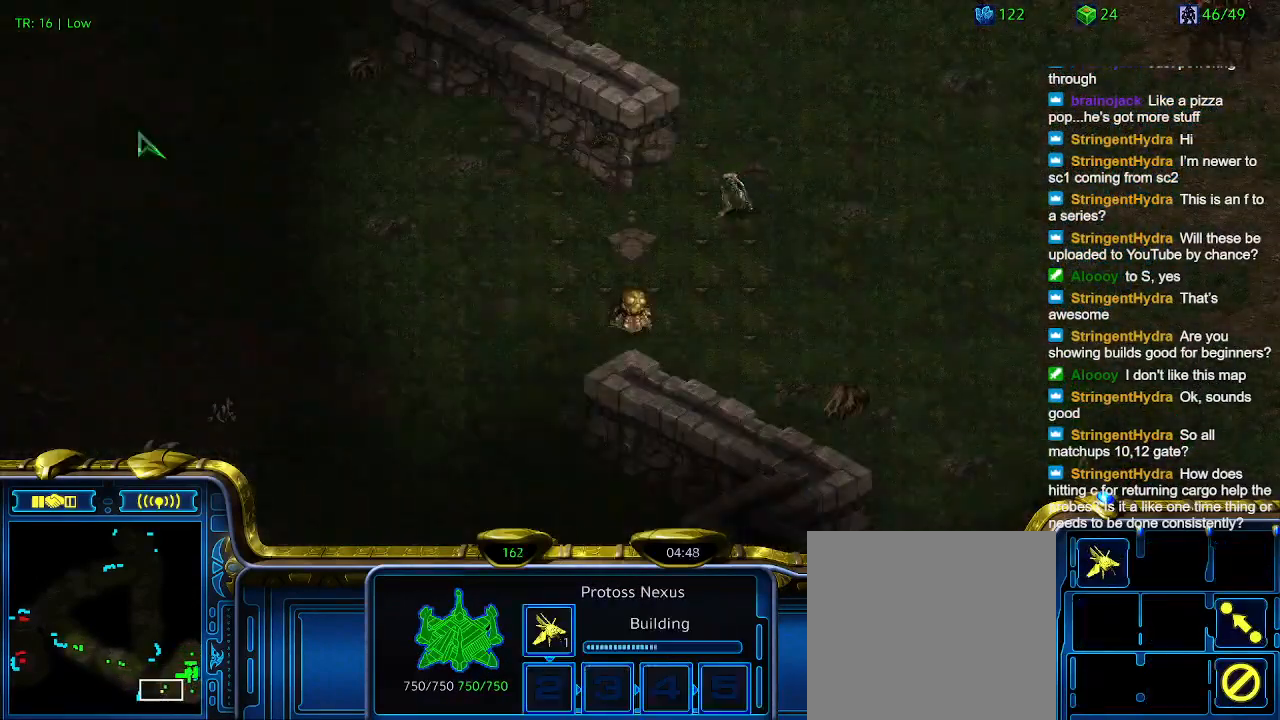
{"keys": [], "events": []}
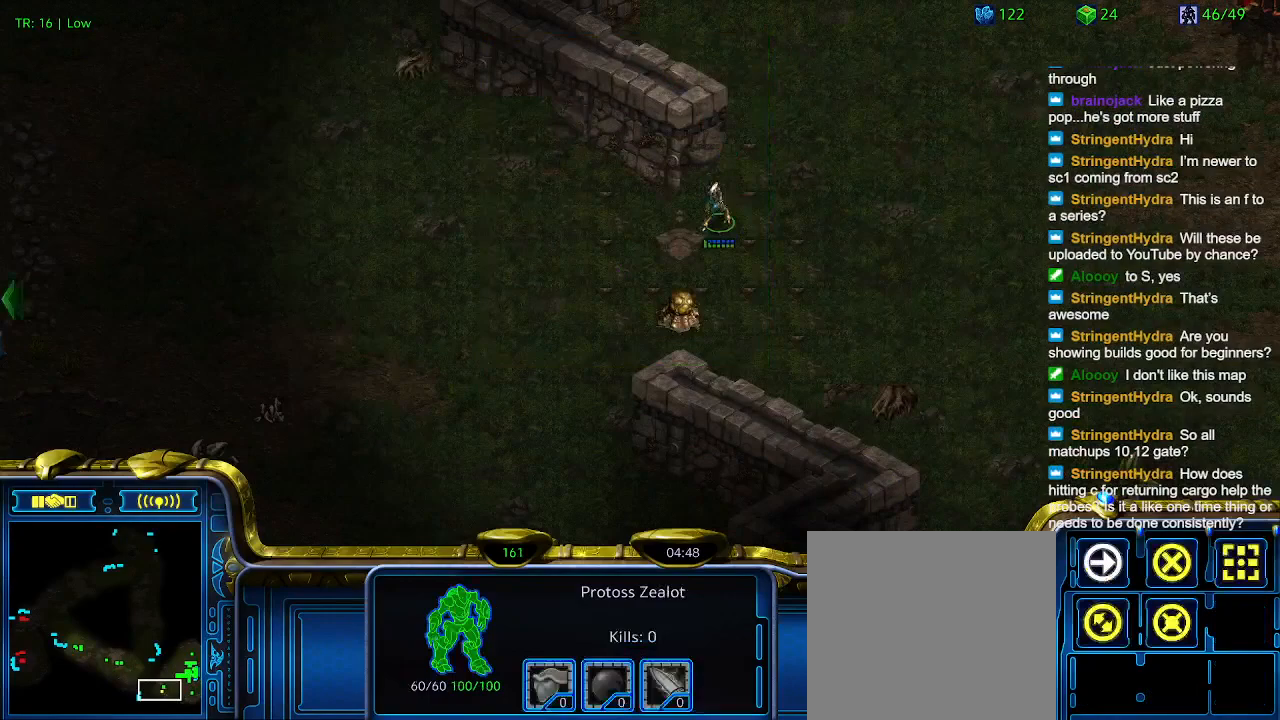
{"keys": [], "events": []}
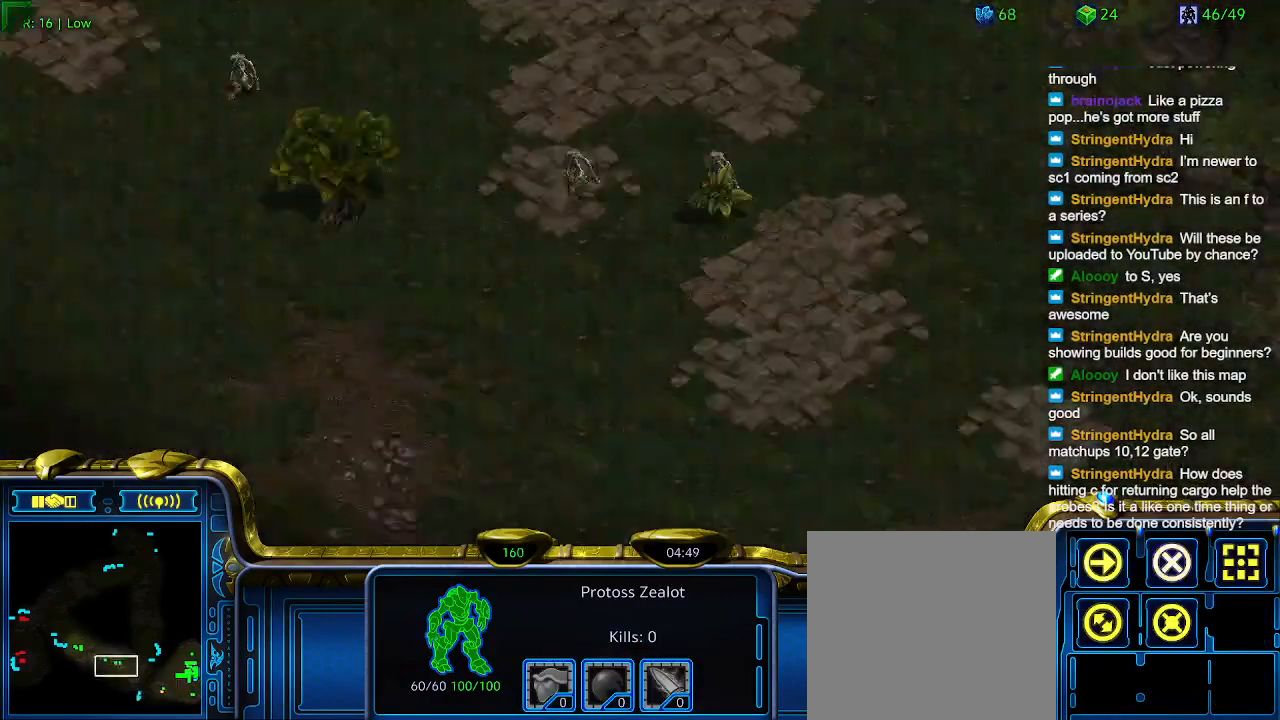
{"keys": [], "events": []}
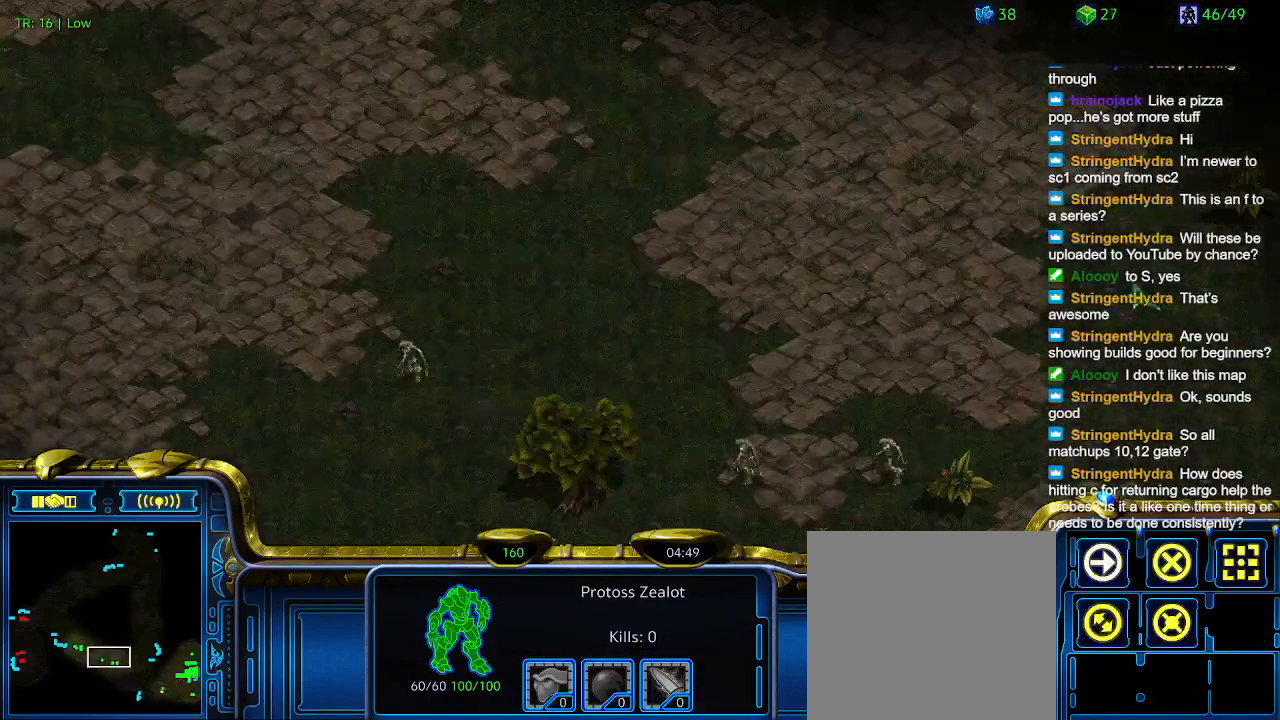
{"keys": [], "events": []}
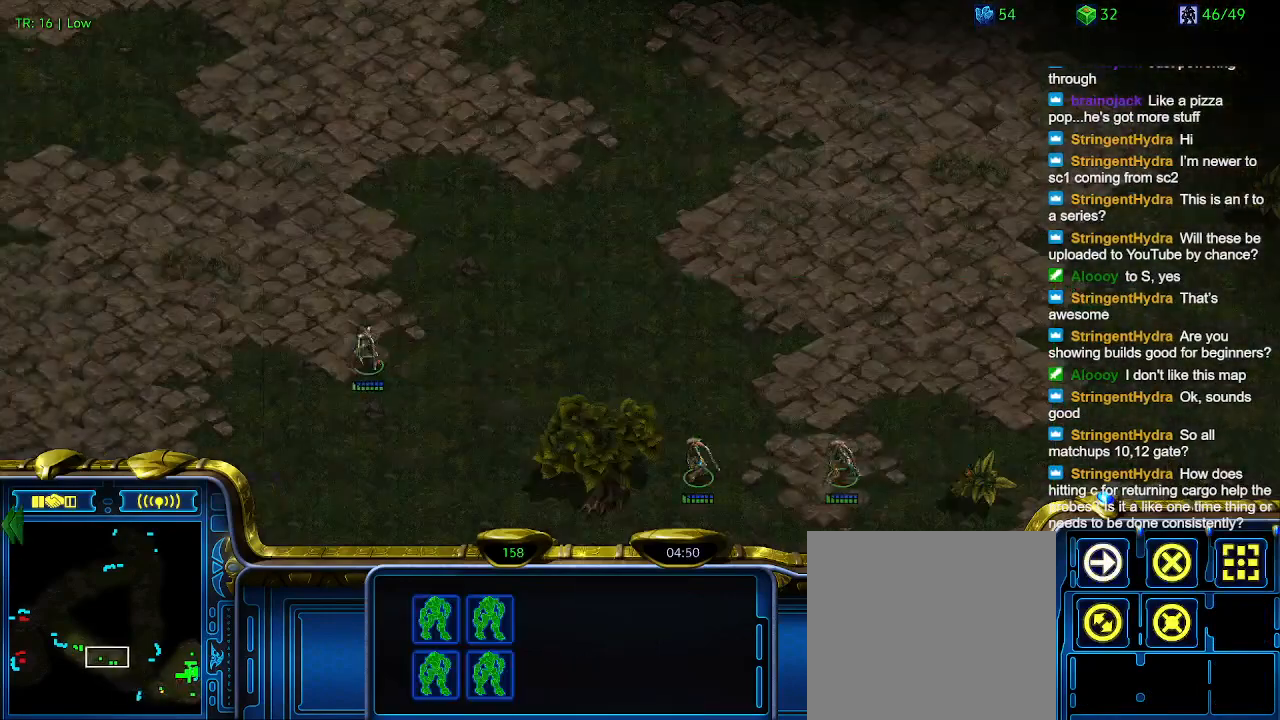
{"keys": [], "events": []}
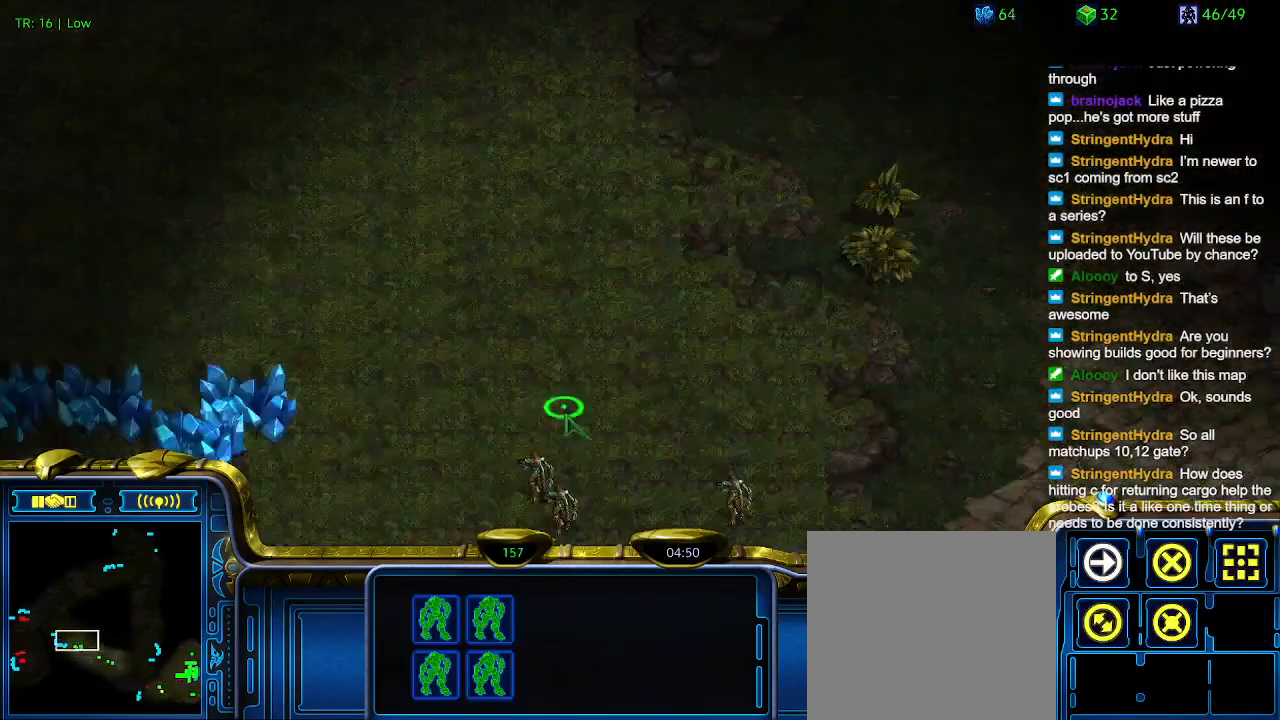
{"keys": ["5"], "events": [[467, "5", "down"]]}
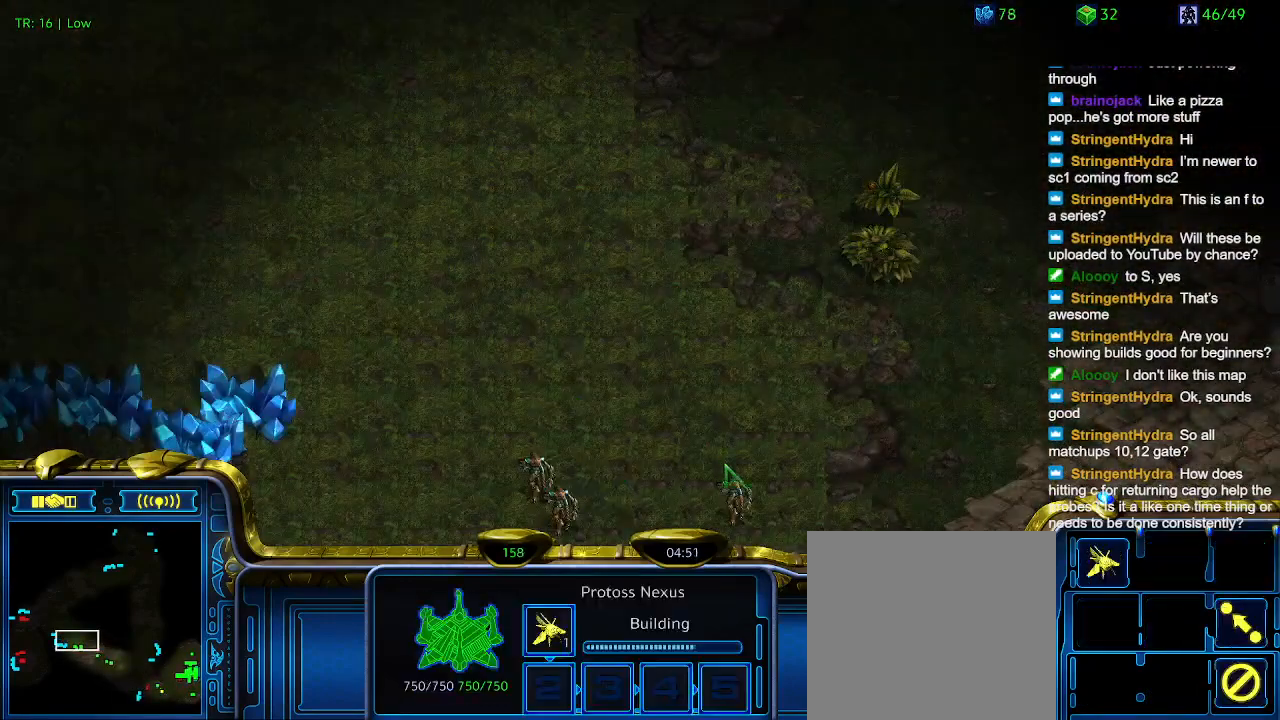
{"keys": ["1"], "events": [[67, "5", "up"], [167, "5", "down"], [200, "5", "up"], [300, "t", "down"], [334, "t", "up"], [500, "1", "down"]]}
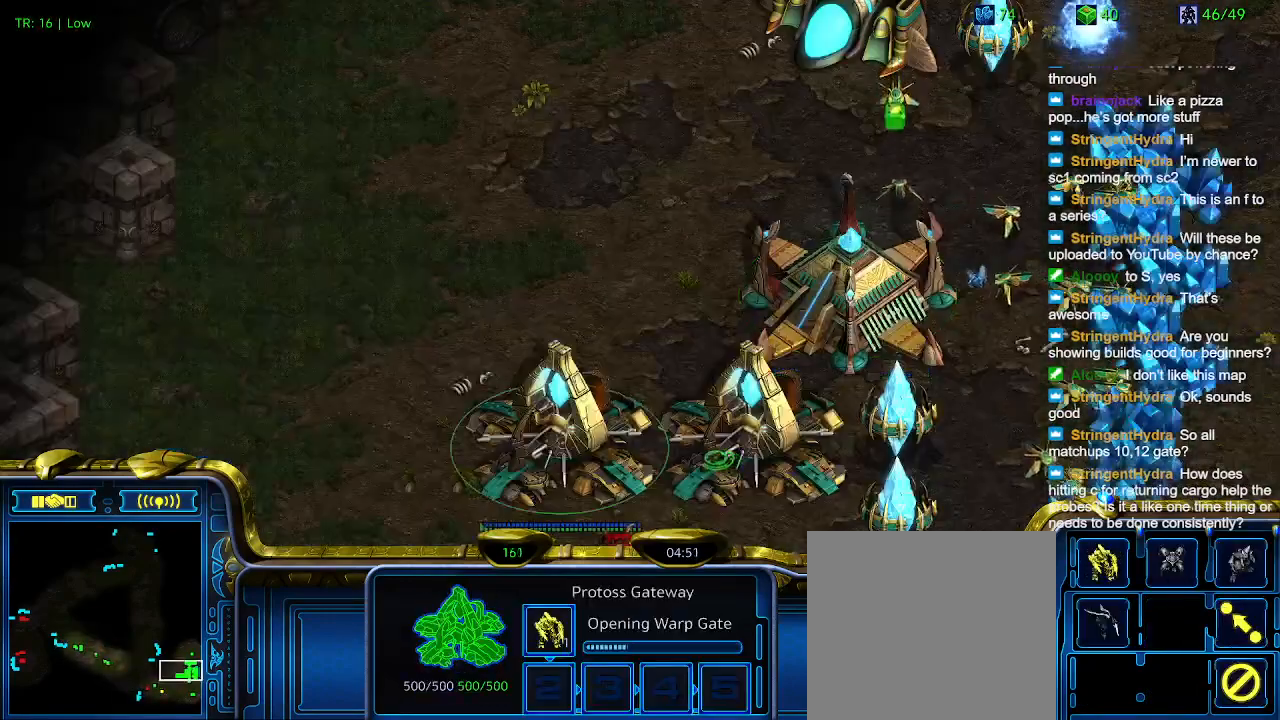
{"keys": [], "events": [[67, "1", "up"], [167, "2", "down"], [267, "2", "up"]]}
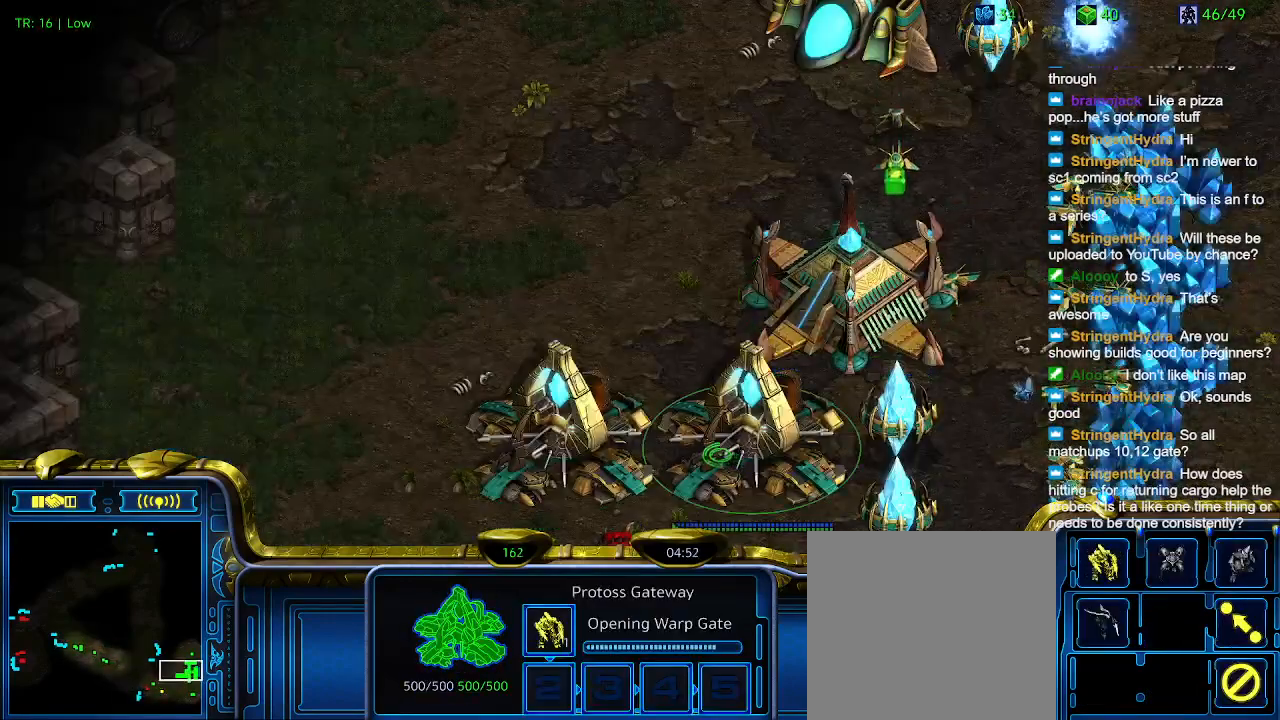
{"keys": ["1"], "events": [[467, "1", "down"]]}
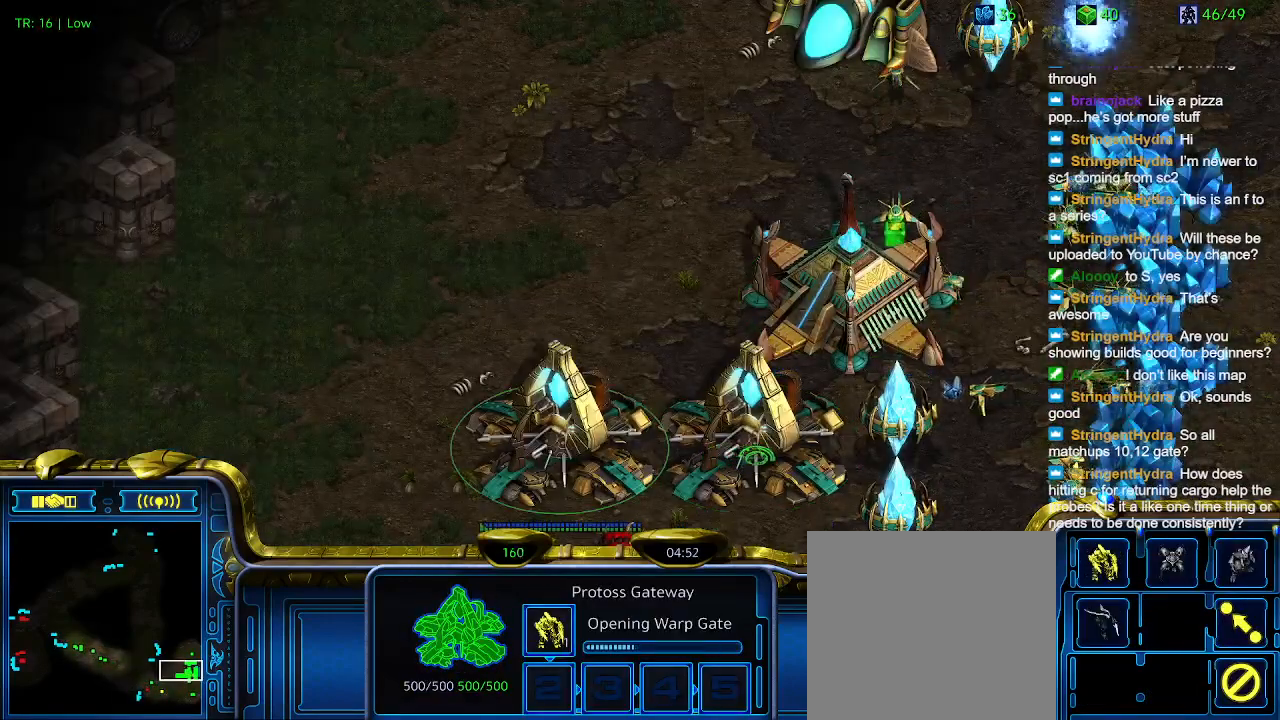
{"keys": ["5"], "events": [[67, "1", "up"], [167, "2", "down"], [267, "2", "up"], [434, "5", "down"]]}
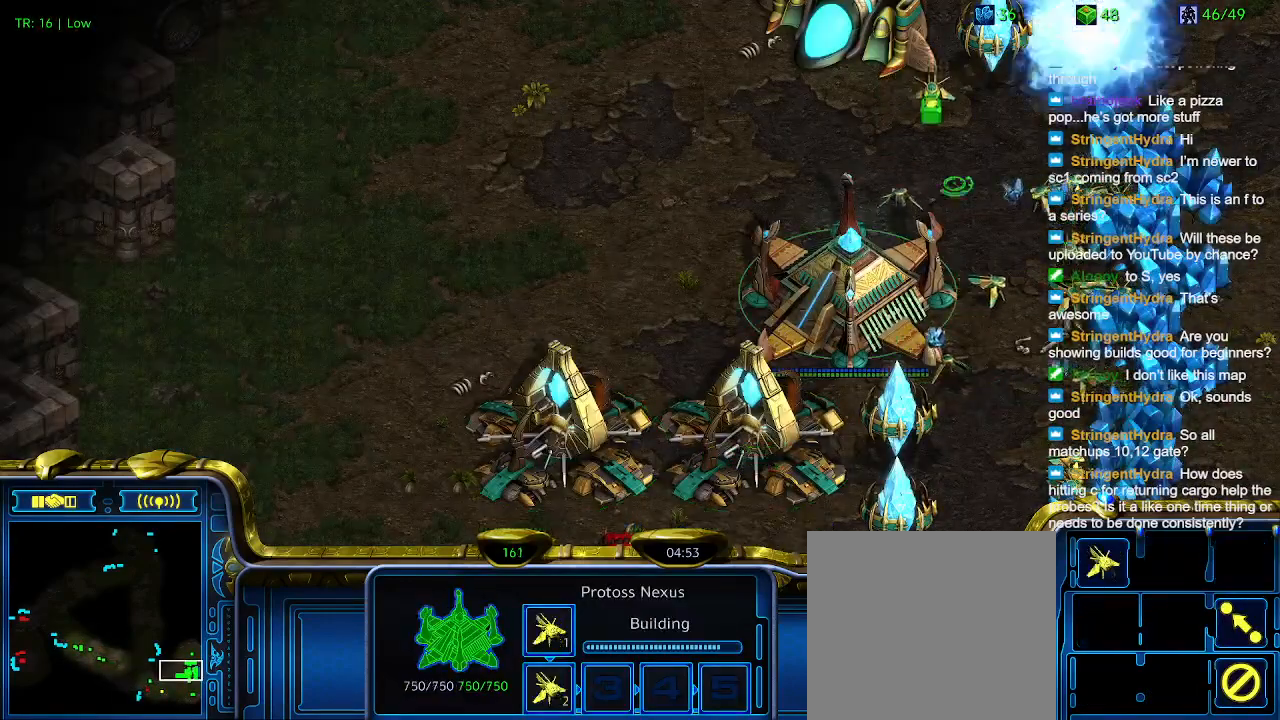
{"keys": [], "events": [[34, "5", "up"]]}
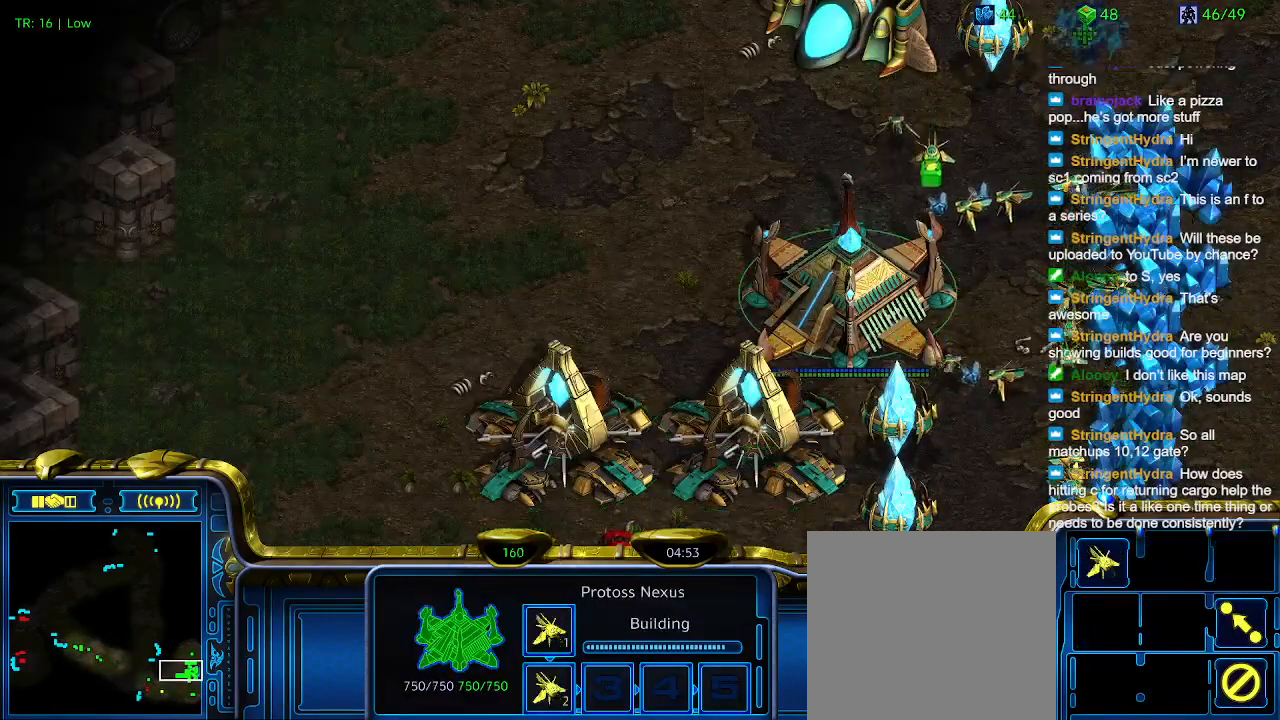
{"keys": [], "events": [[367, "2", "down"], [467, "2", "up"]]}
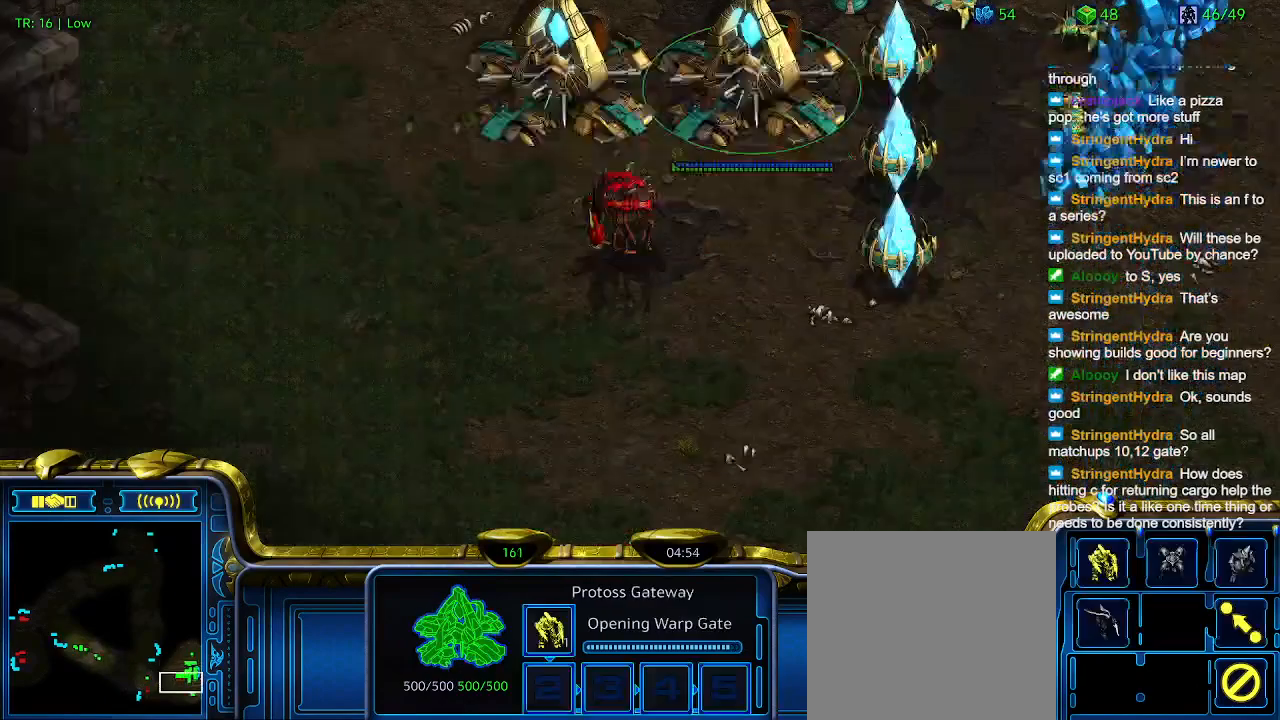
{"keys": [], "events": []}
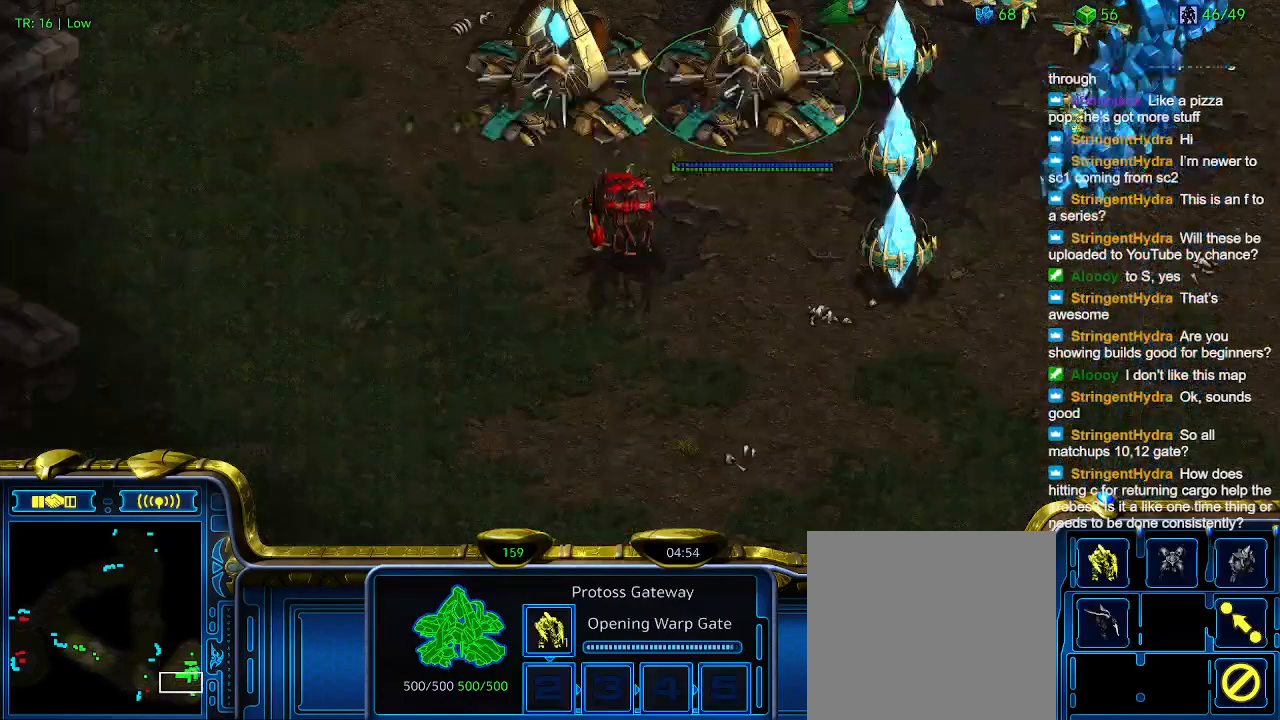
{"keys": [], "events": []}
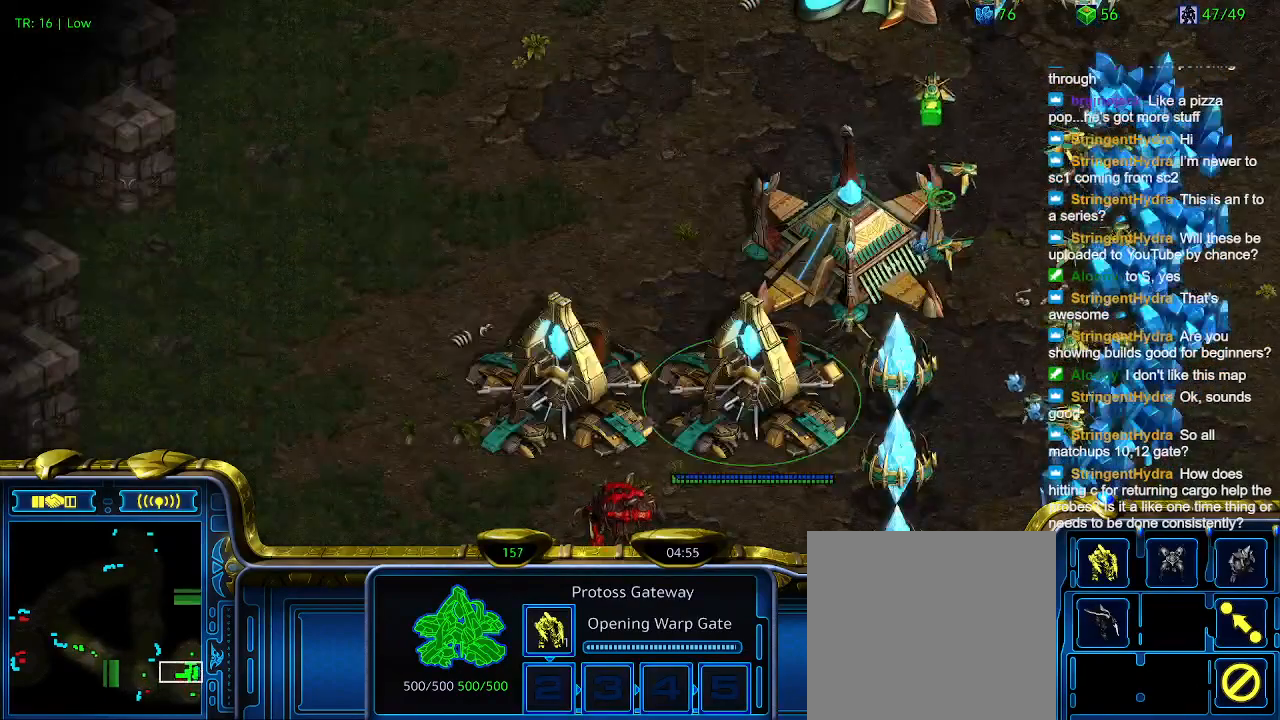
{"keys": [], "events": []}
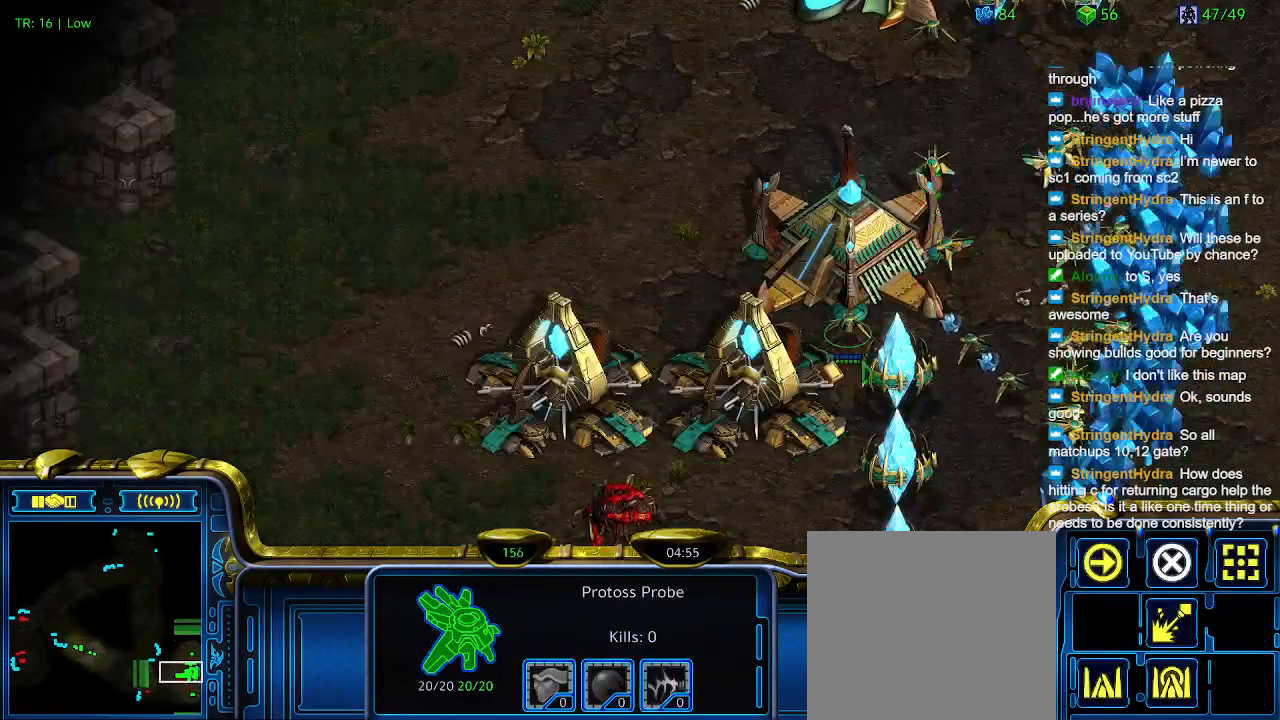
{"keys": [], "events": [[400, "2", "down"], [500, "2", "up"]]}
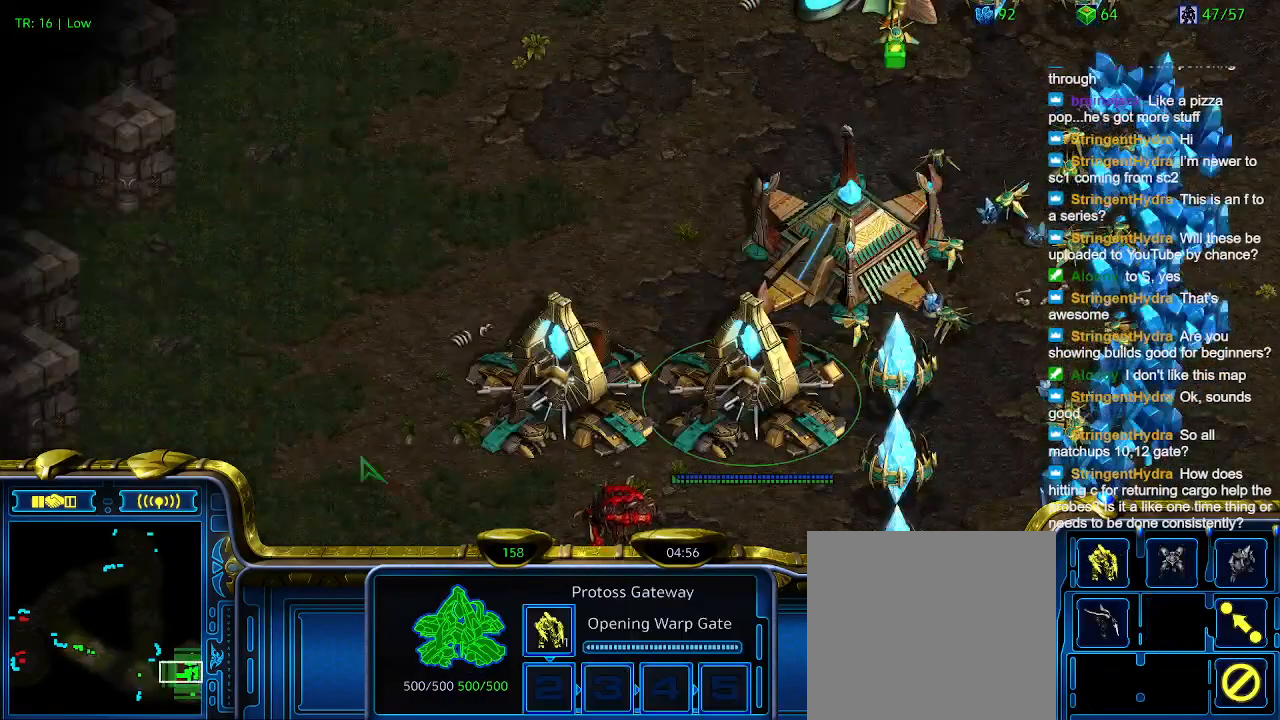
{"keys": [], "events": [[134, "q", "down"], [234, "q", "up"], [300, "q", "down"], [400, "q", "up"]]}
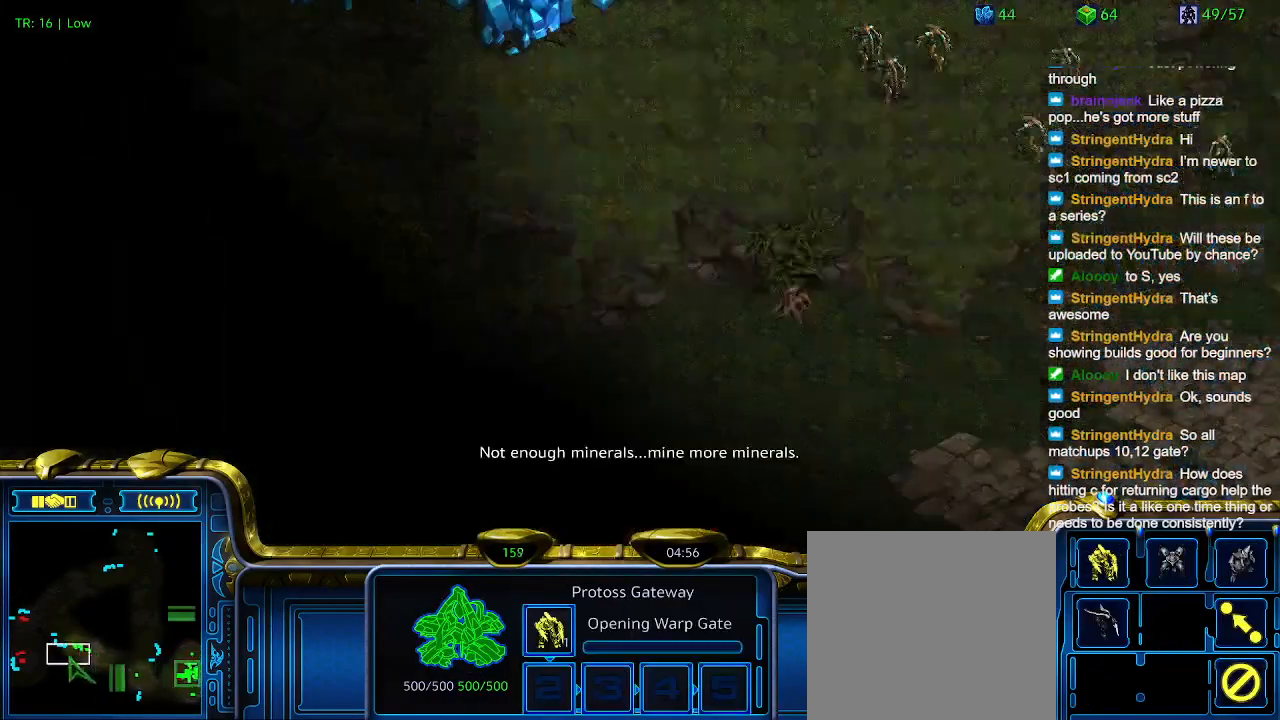
{"keys": ["5"], "events": [[434, "5", "down"]]}
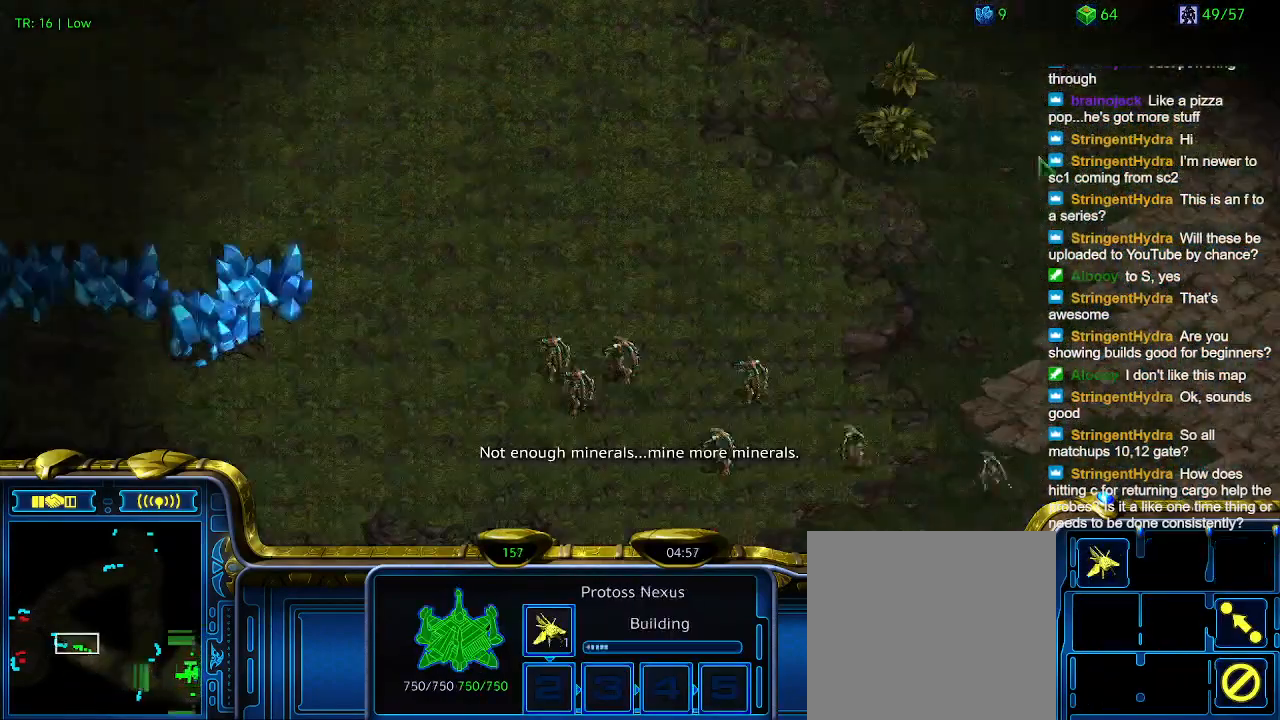
{"keys": [], "events": [[67, "5", "up"]]}
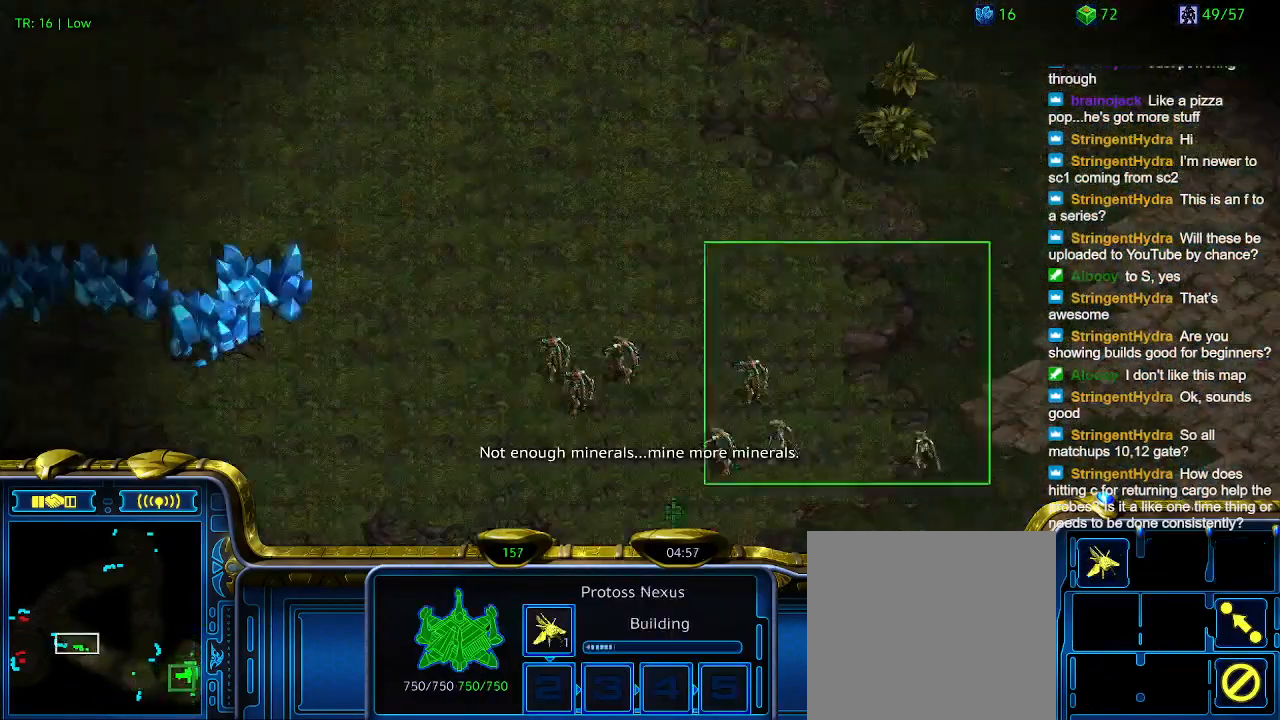
{"keys": [], "events": []}
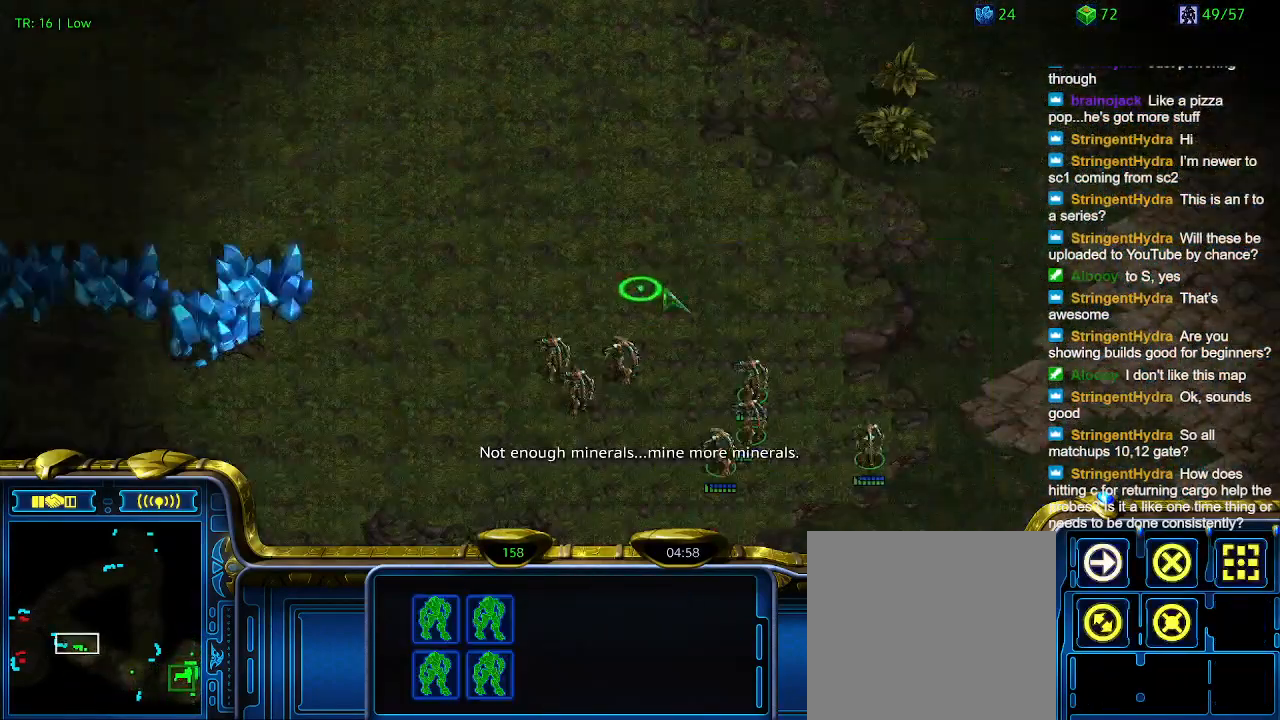
{"keys": [], "events": []}
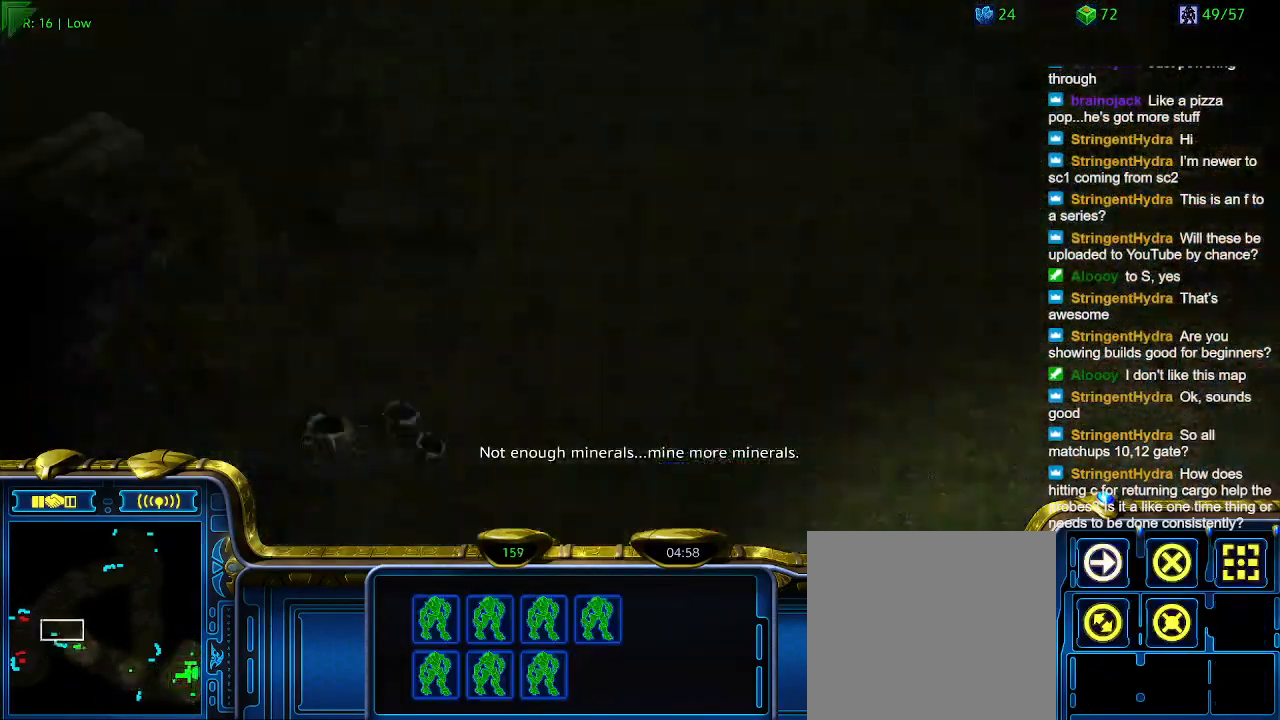
{"keys": ["ctrl"], "events": [[434, "ctrl", "down"]]}
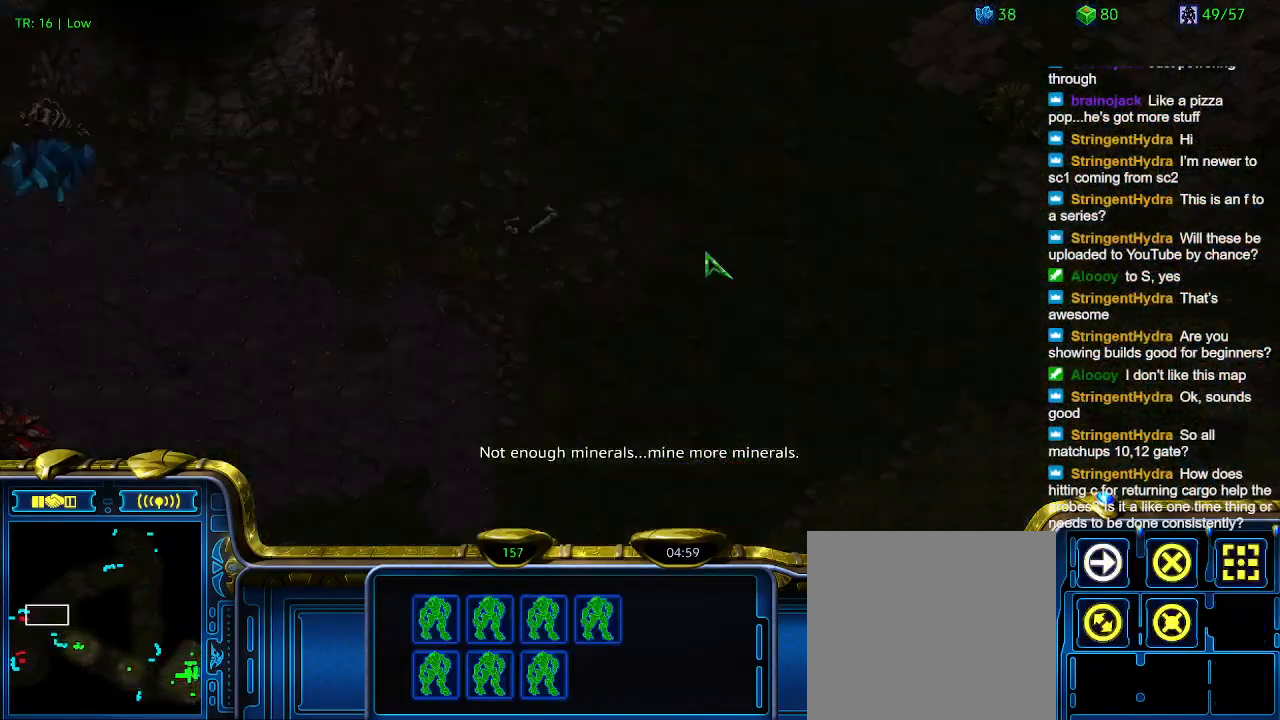
{"keys": [], "events": [[167, "3", "down"], [267, "3", "up"], [300, "ctrl", "up"]]}
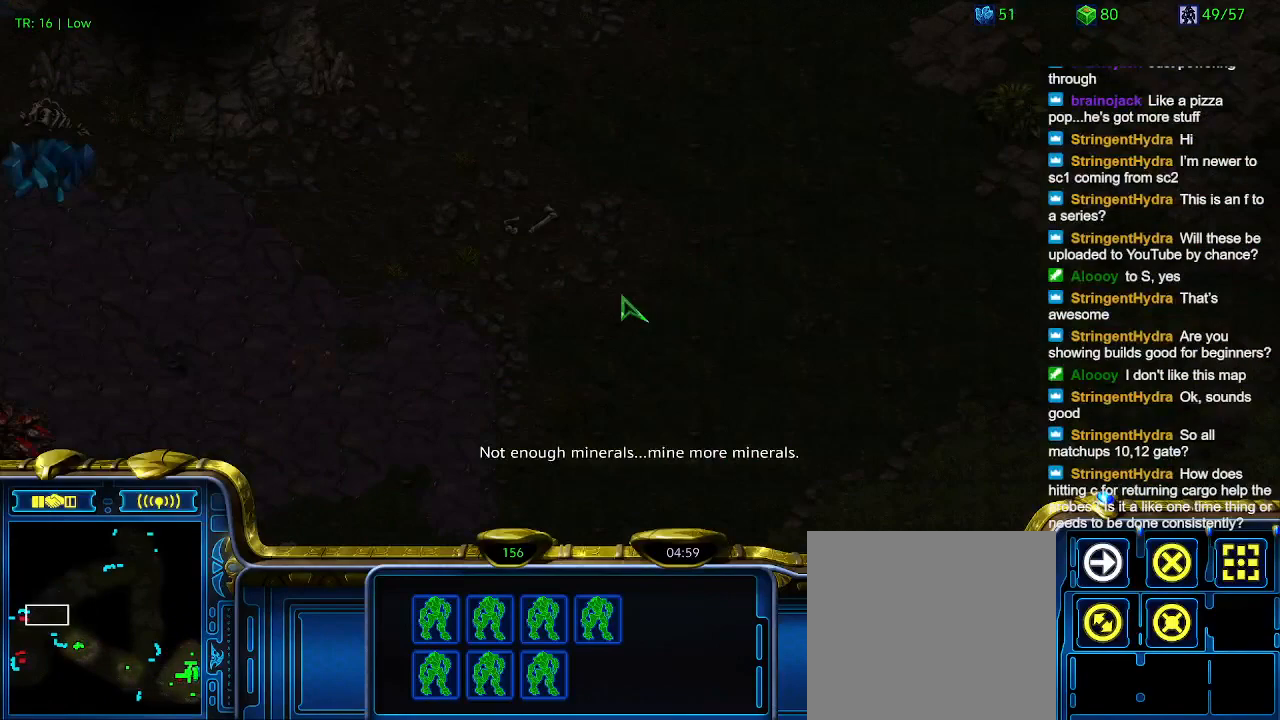
{"keys": [], "events": [[100, "ctrl", "down"], [200, "3", "down"], [234, "3", "up"], [234, "ctrl", "up"]]}
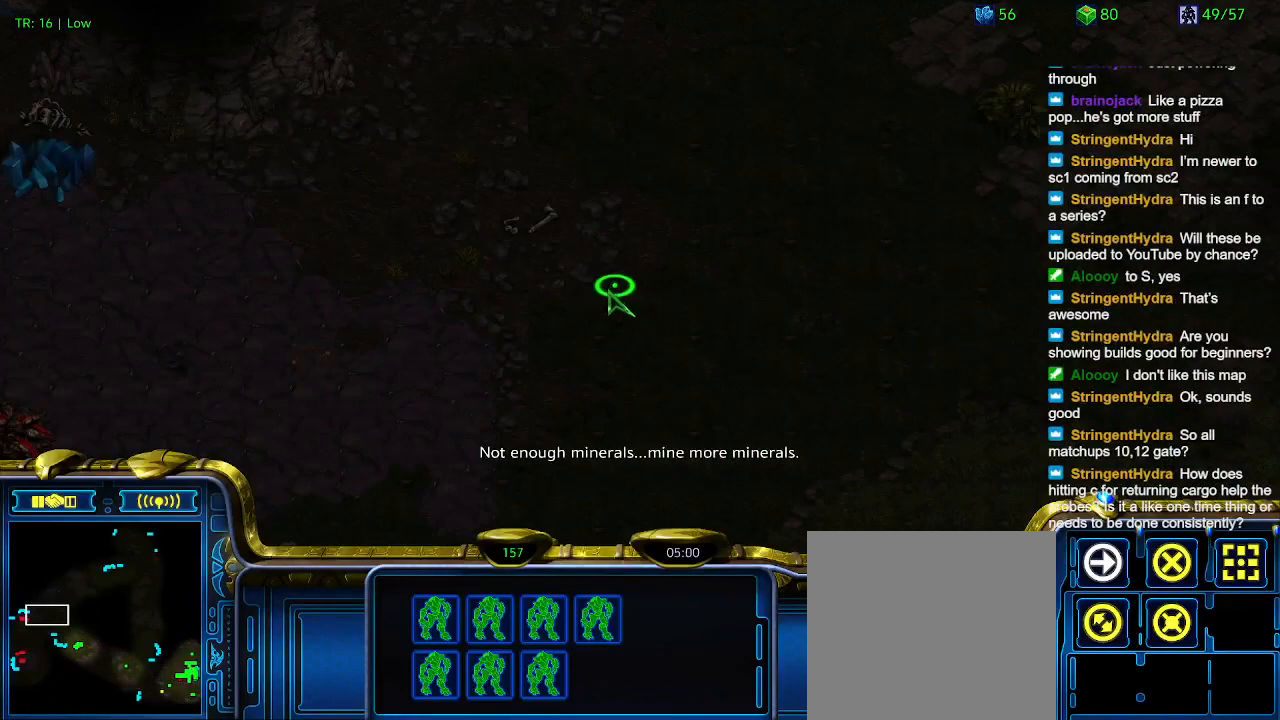
{"keys": ["2"], "events": [[200, "1", "down"], [300, "1", "up"], [400, "1", "down"], [500, "1", "up"], [500, "2", "down"]]}